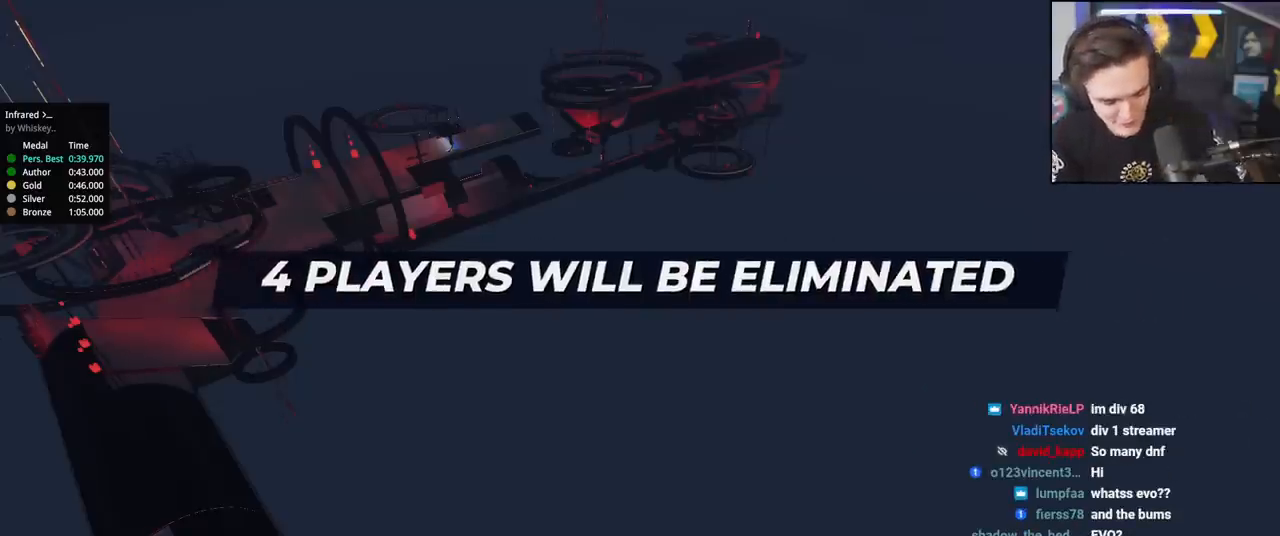
Gameplay with keyboard; each line is a JSON object with the keys held at the frame after it. "events" lists presses ("down") and releases ("up") of "brake", "down", "left", "right" and "up" between this image and that frame as [ms after this image, input, new state], when the widget could be followed in between. No other keys are recorded. Mouse input is not recorded. Key names are as the overlay labels them; some are game actions (e.g. jump) rather than physical keys.
{"keys": ["up"], "events": [[400, "up", "down"]]}
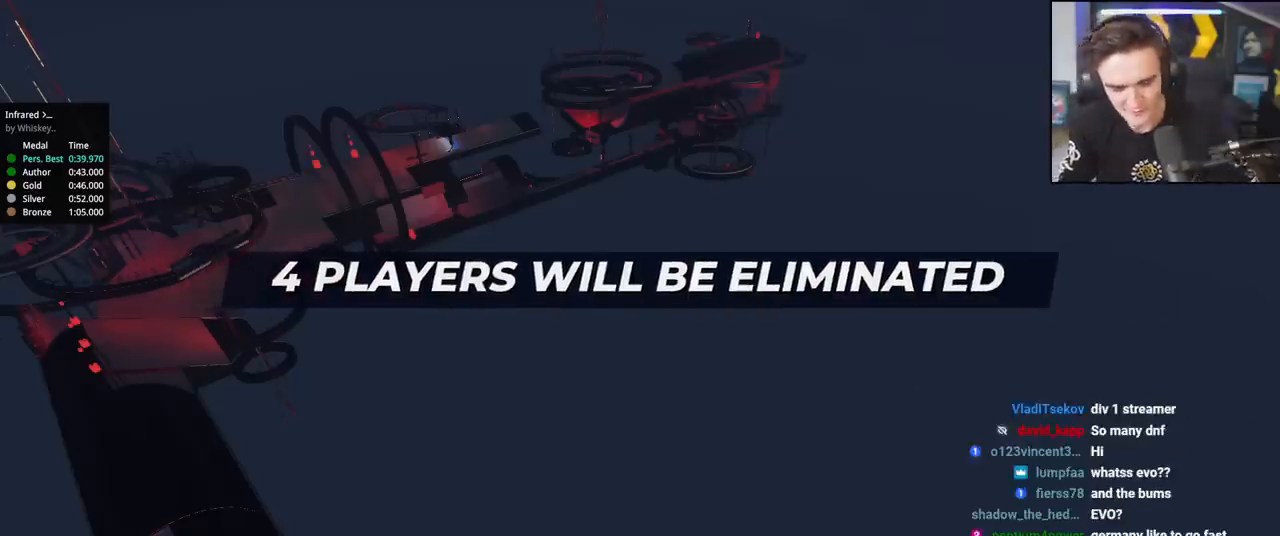
{"keys": ["up"], "events": []}
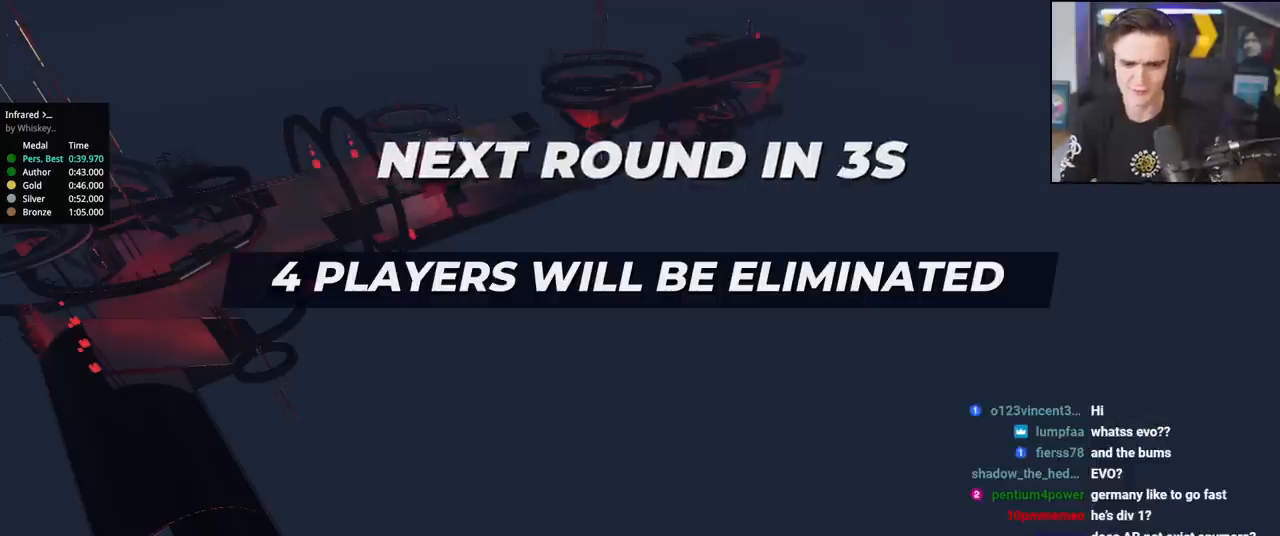
{"keys": ["up"], "events": []}
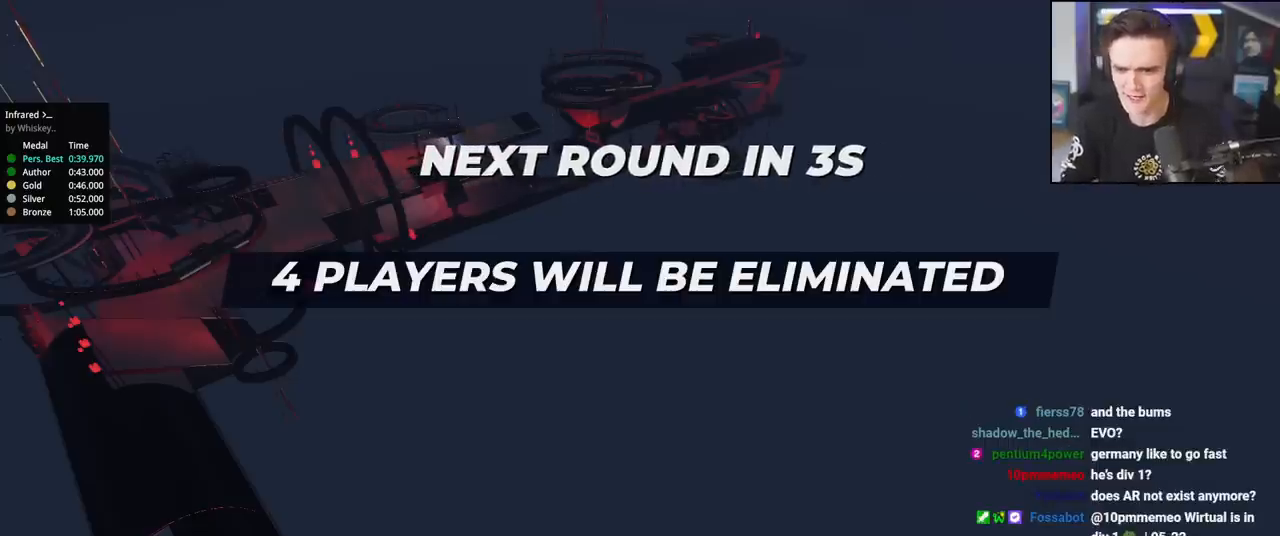
{"keys": ["up"], "events": []}
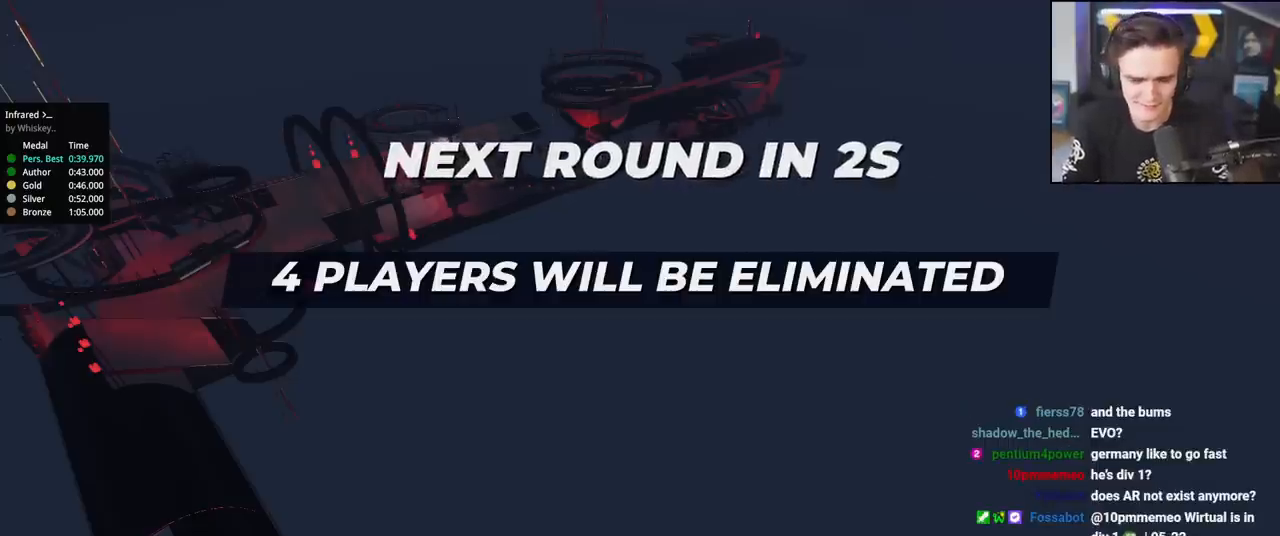
{"keys": ["up"], "events": []}
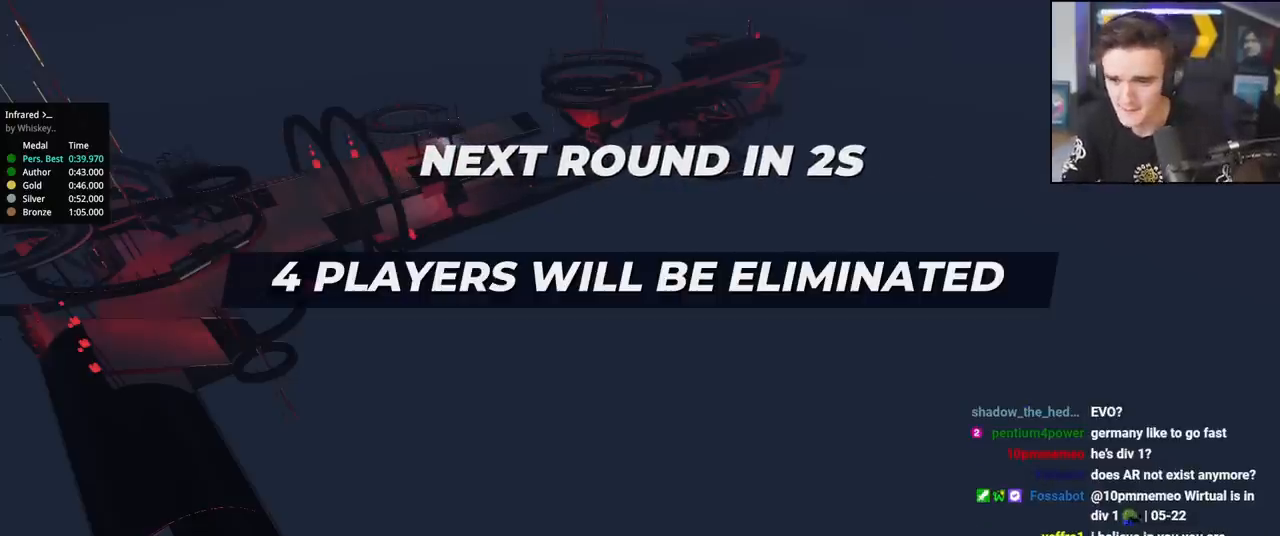
{"keys": ["up"], "events": []}
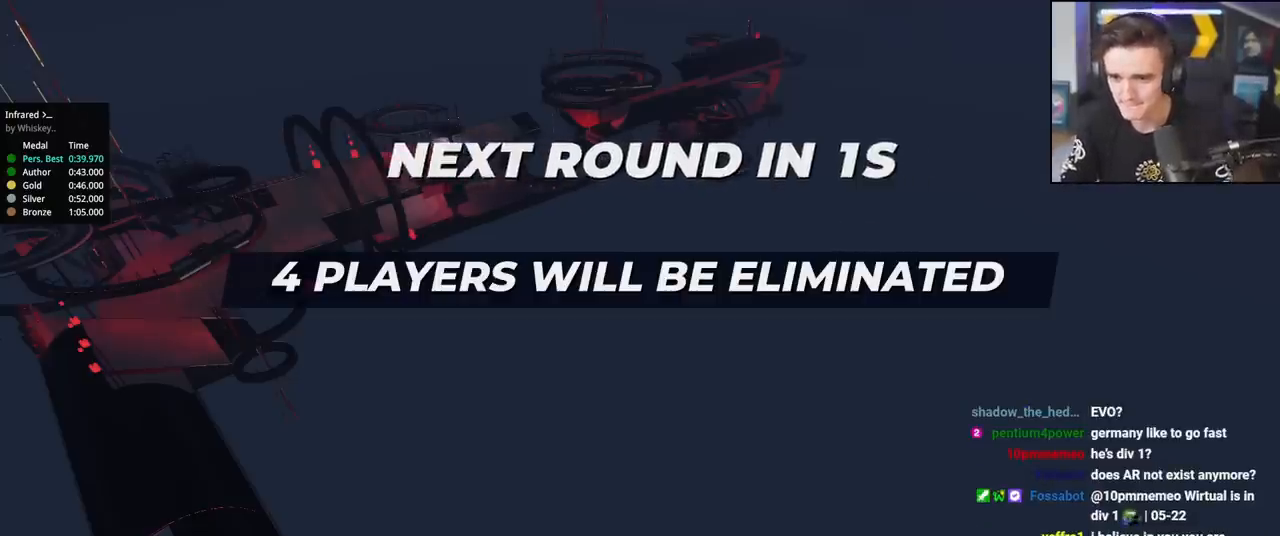
{"keys": ["up"], "events": []}
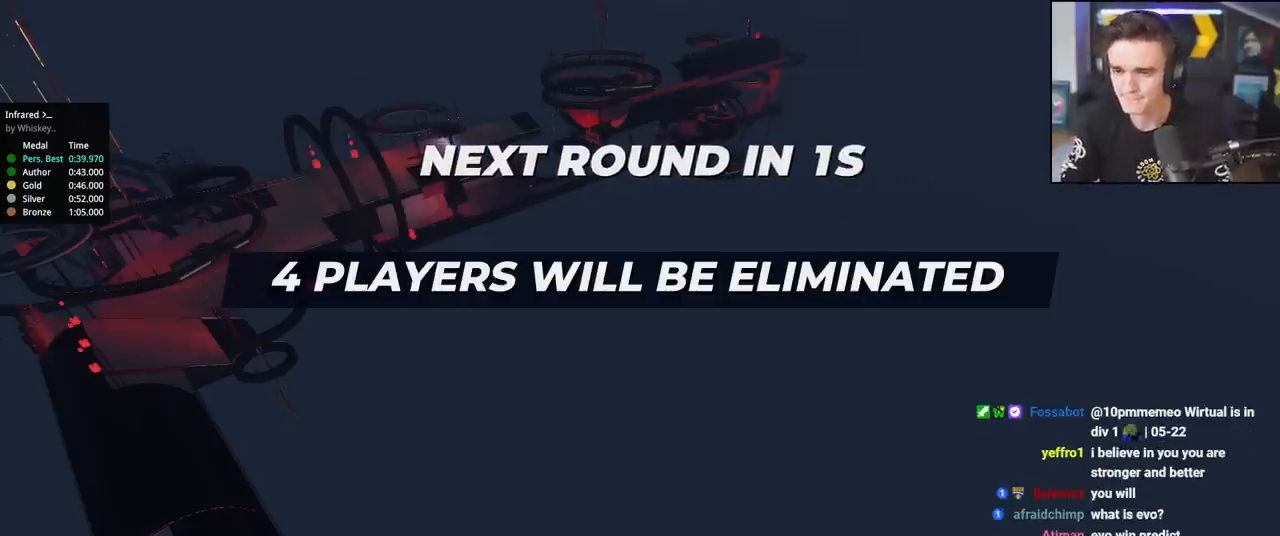
{"keys": ["up"], "events": []}
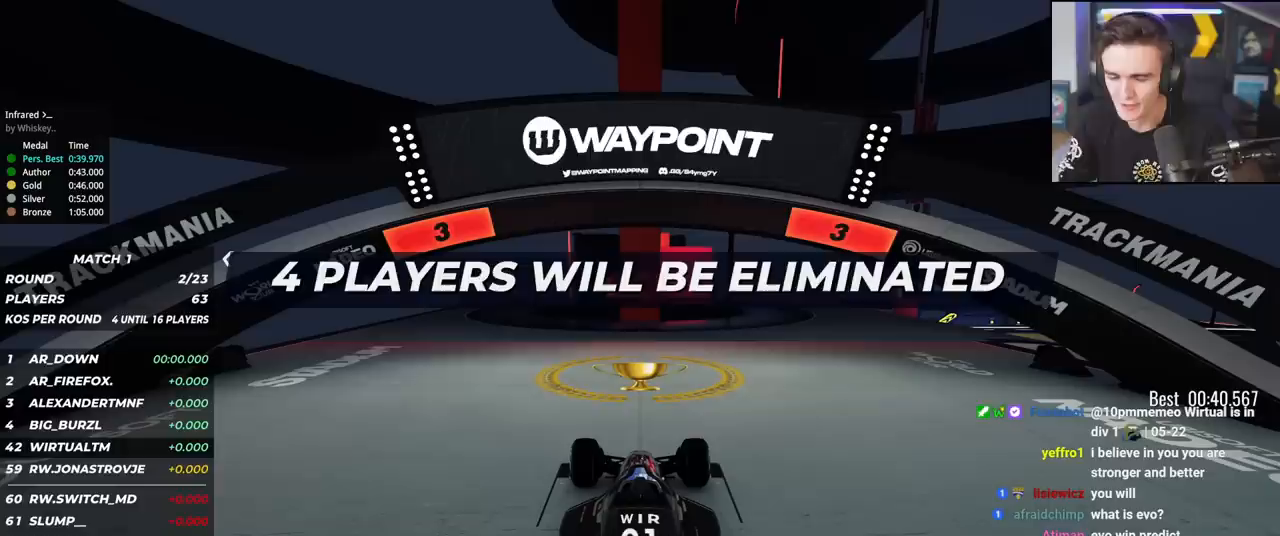
{"keys": ["up"], "events": []}
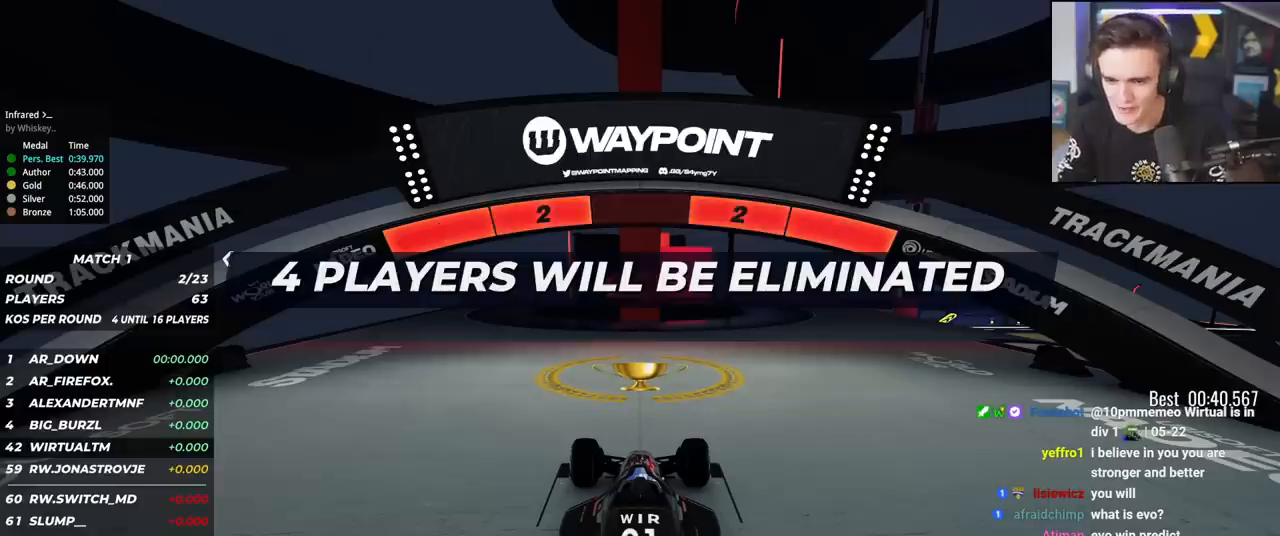
{"keys": ["up"], "events": []}
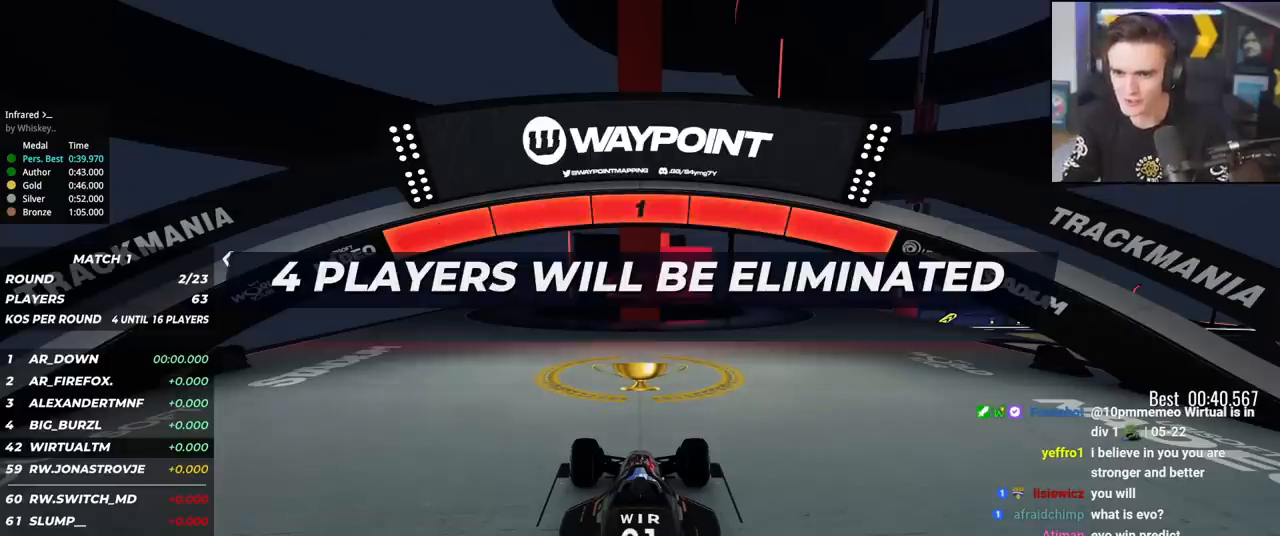
{"keys": ["up"], "events": []}
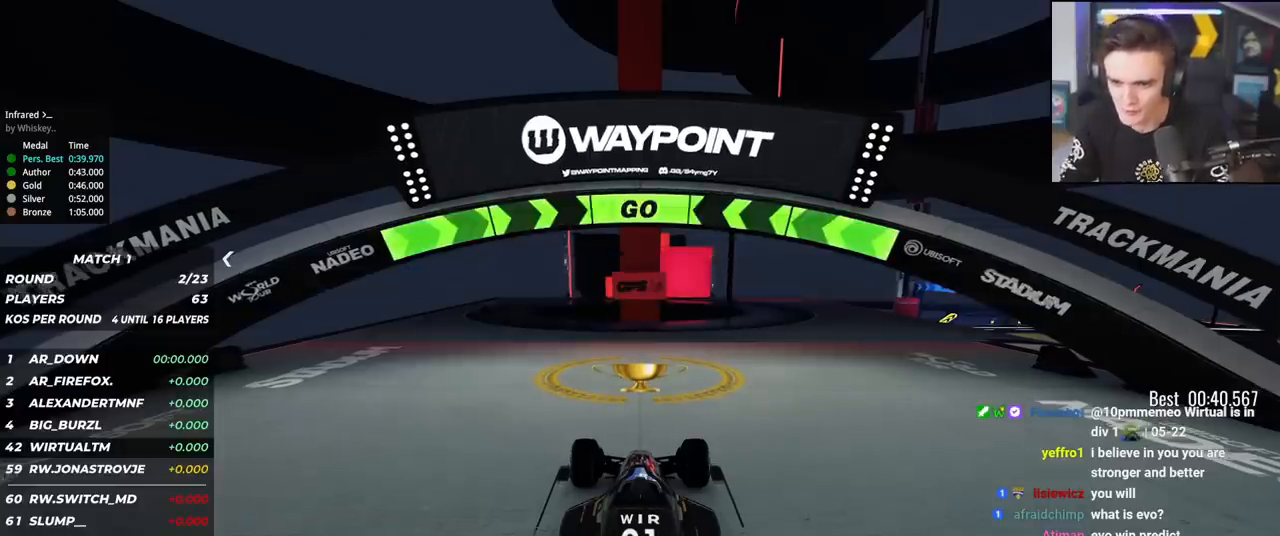
{"keys": ["right", "up"], "events": [[67, "right", "down"]]}
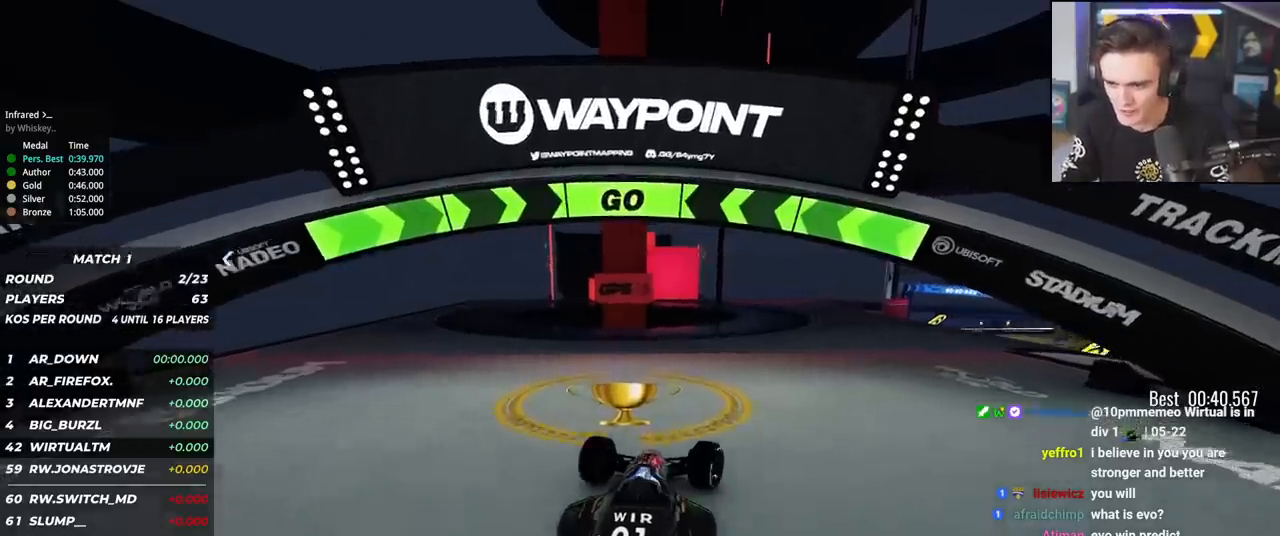
{"keys": ["right", "up"], "events": []}
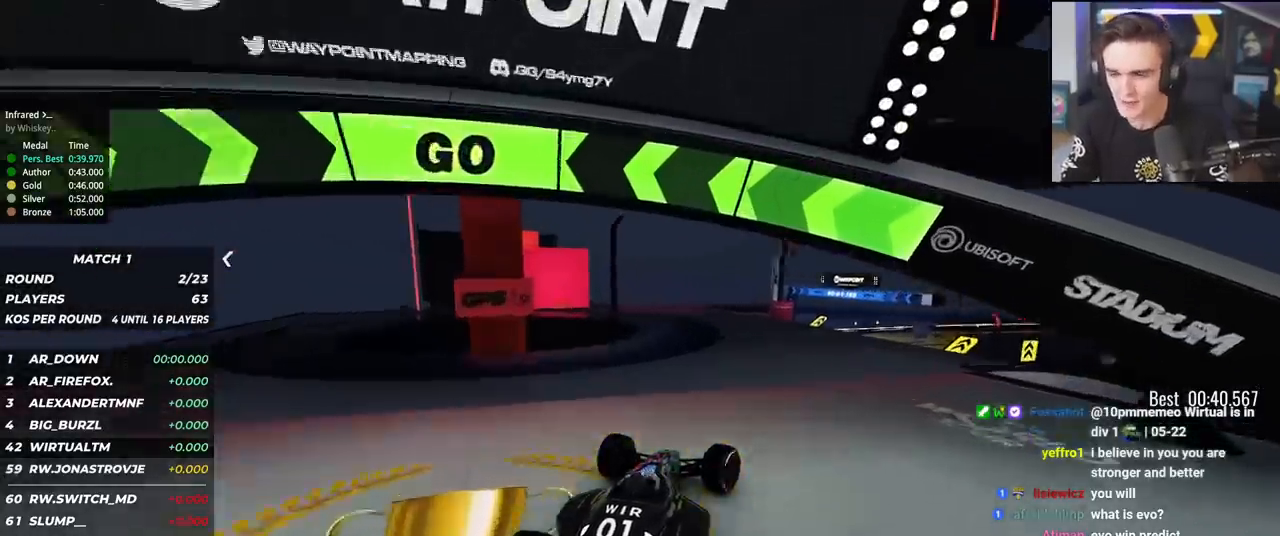
{"keys": ["up"], "events": [[116, "right", "up"], [317, "left", "down"], [367, "left", "up"]]}
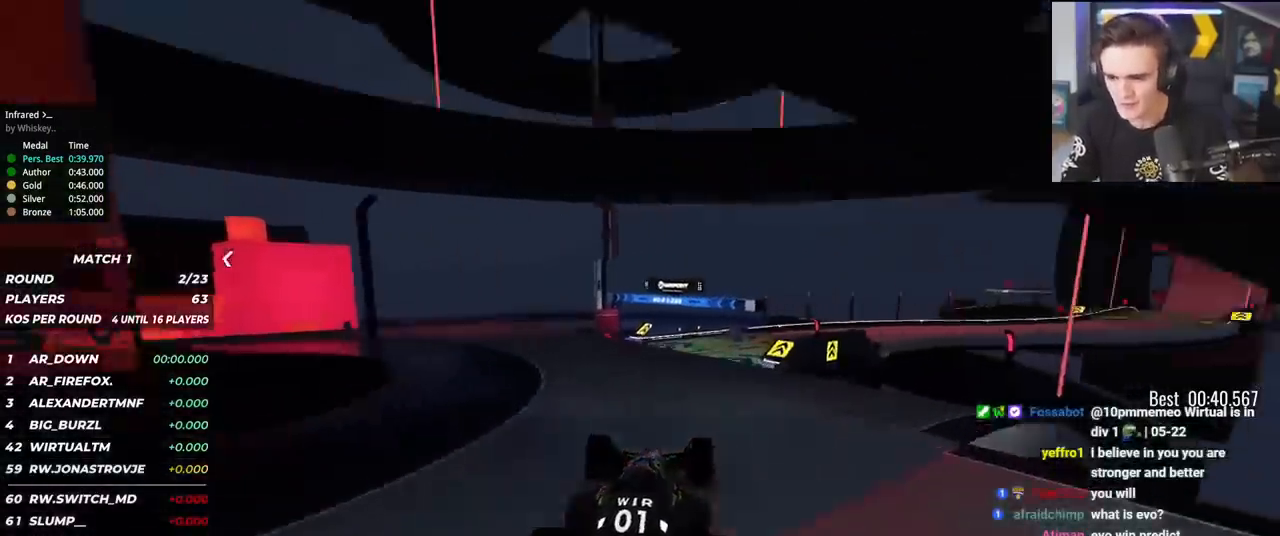
{"keys": ["up"], "events": []}
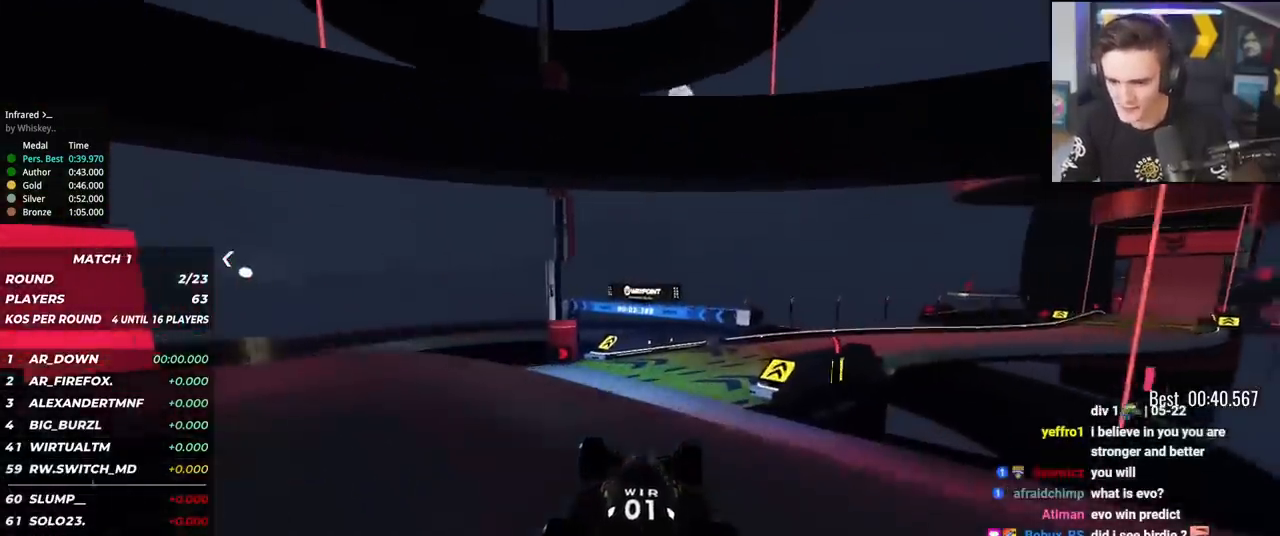
{"keys": ["up"], "events": [[100, "right", "down"], [150, "right", "up"], [383, "right", "down"], [483, "right", "up"]]}
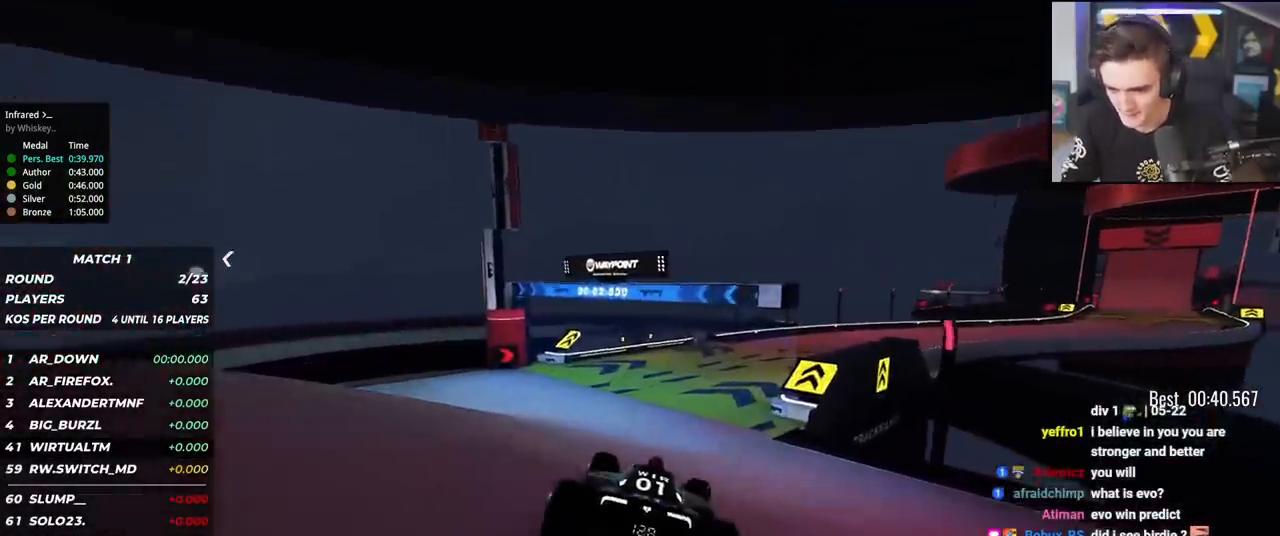
{"keys": ["right", "up"], "events": [[217, "right", "down"], [300, "right", "up"], [401, "right", "down"]]}
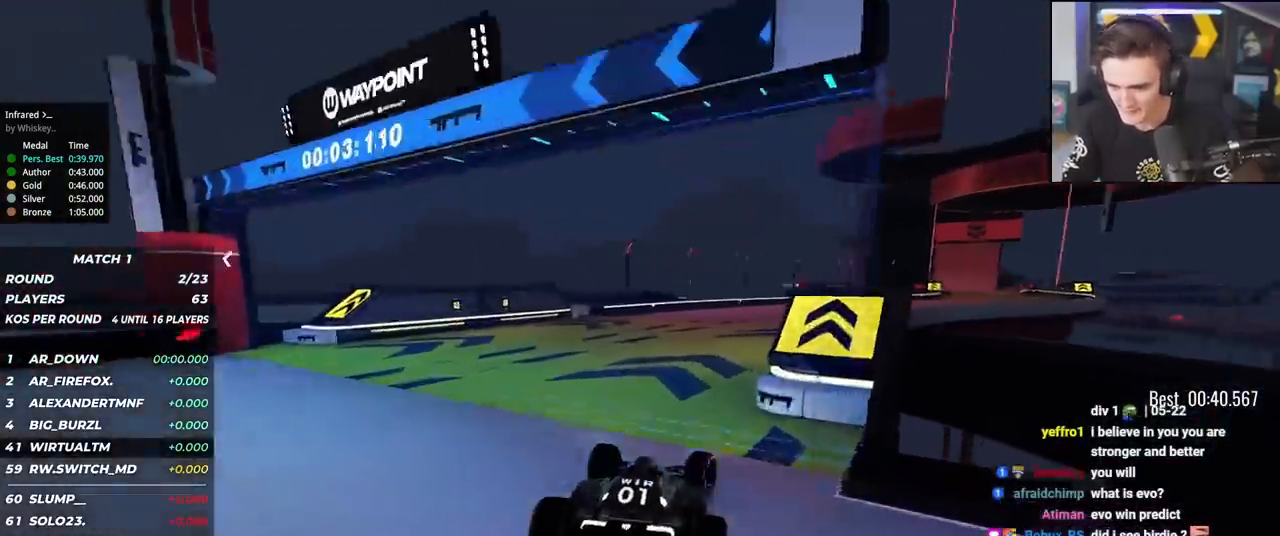
{"keys": ["up"], "events": [[183, "right", "up"], [333, "right", "down"], [417, "right", "up"]]}
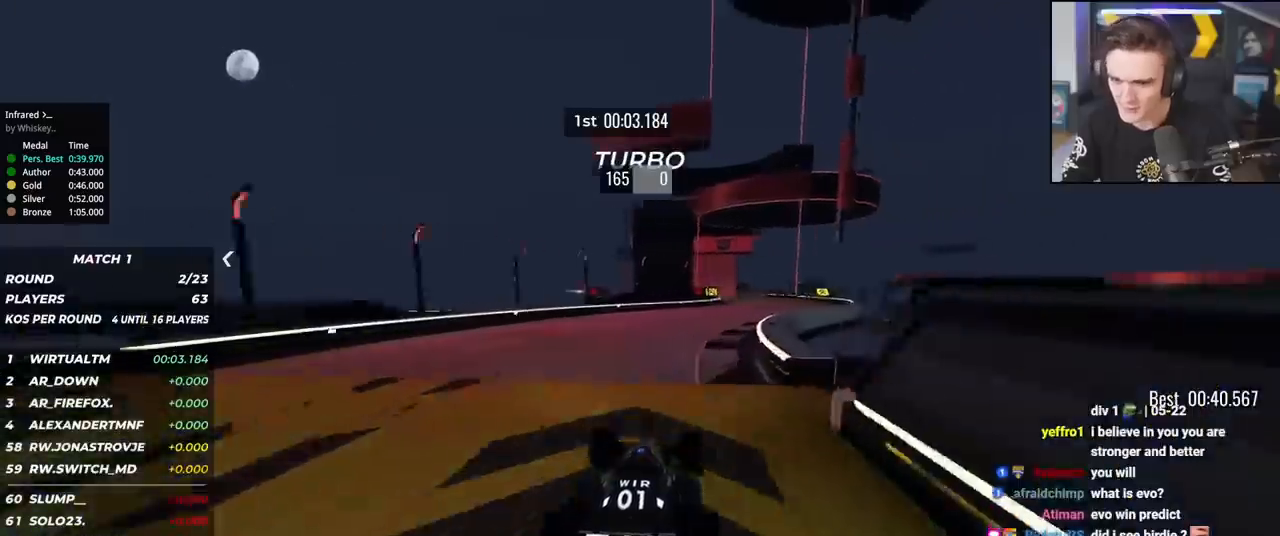
{"keys": ["up"], "events": [[17, "right", "down"], [200, "right", "up"], [350, "left", "down"], [384, "left", "up"]]}
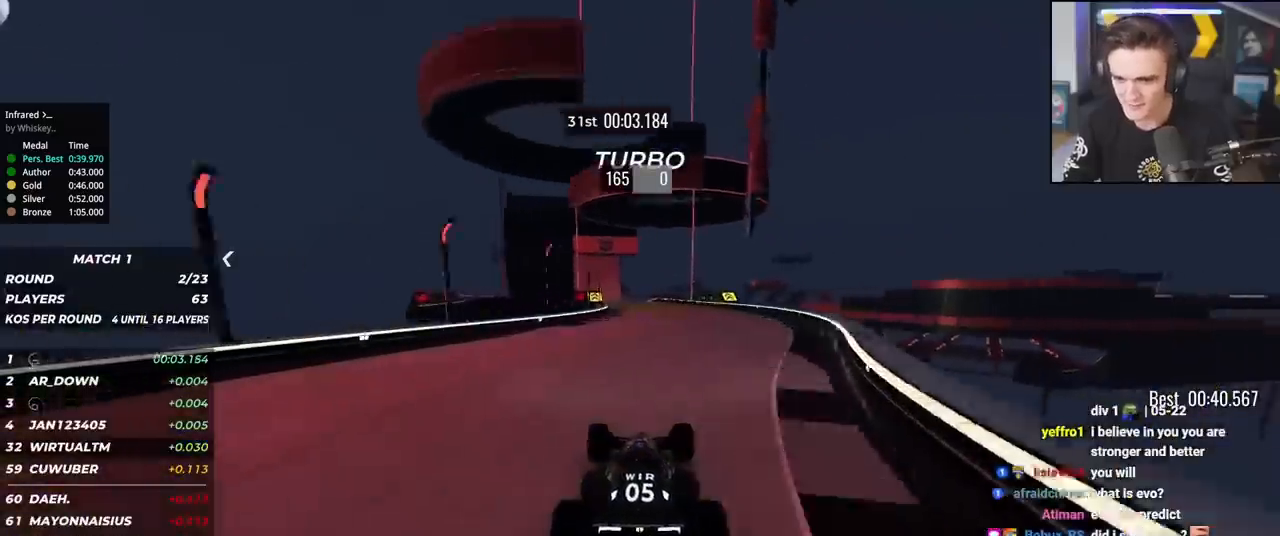
{"keys": ["up"], "events": [[267, "left", "down"], [300, "left", "up"]]}
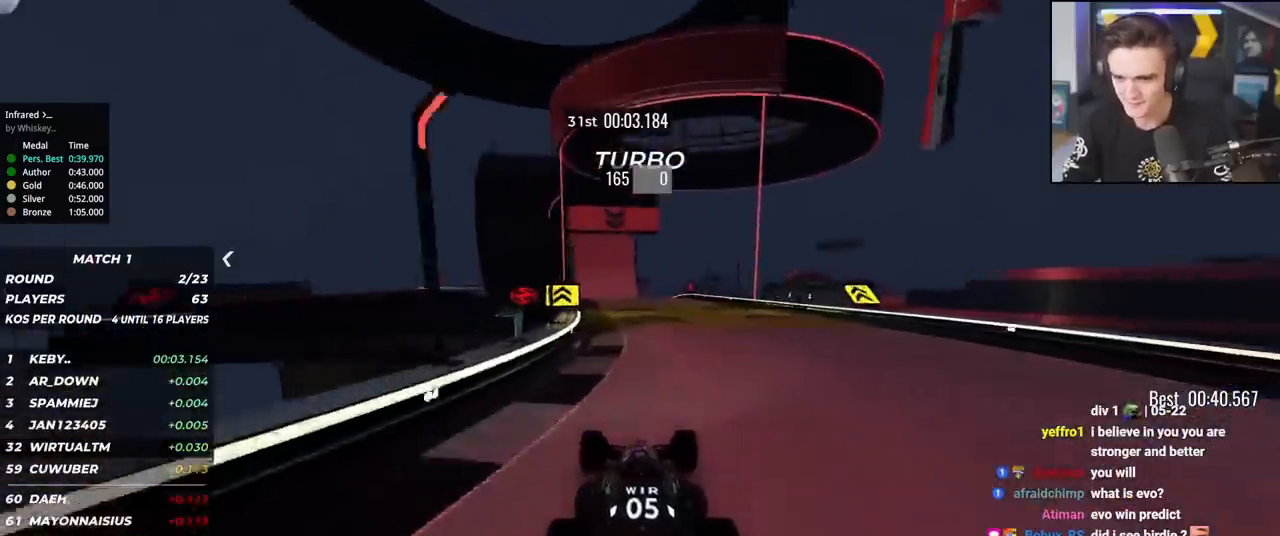
{"keys": ["up"], "events": [[134, "left", "down"], [184, "left", "up"]]}
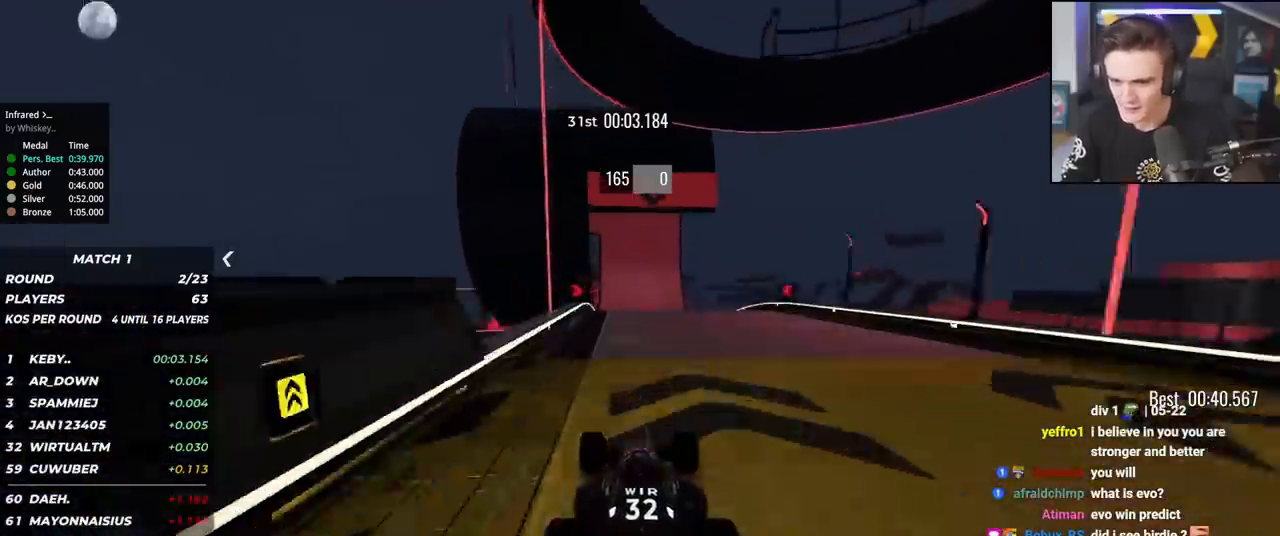
{"keys": ["up"], "events": [[16, "left", "down"], [100, "left", "up"]]}
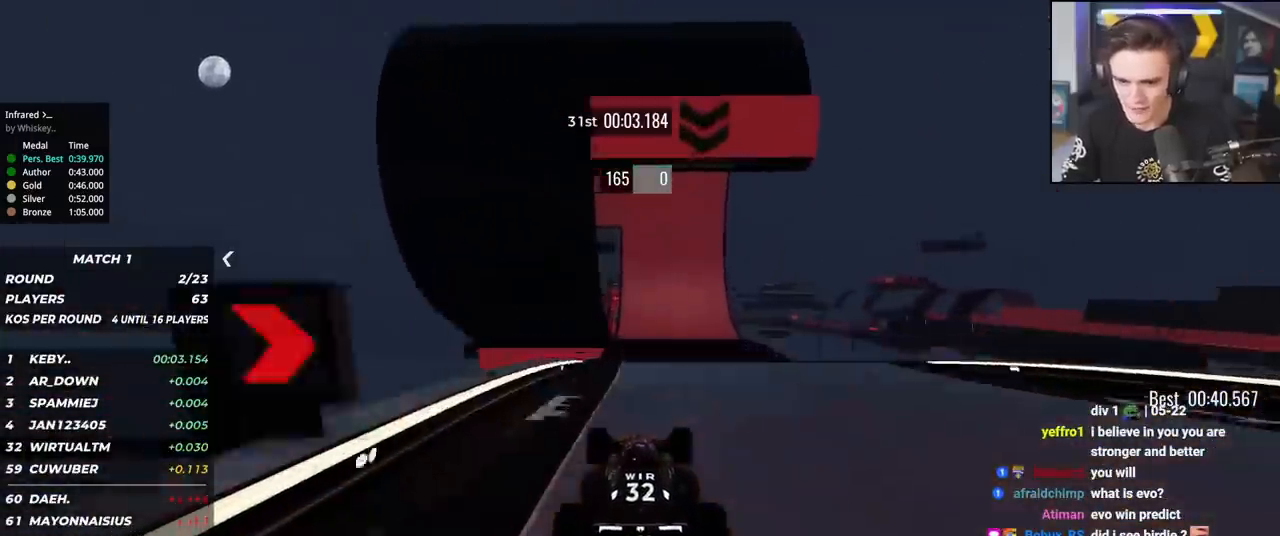
{"keys": ["up"], "events": []}
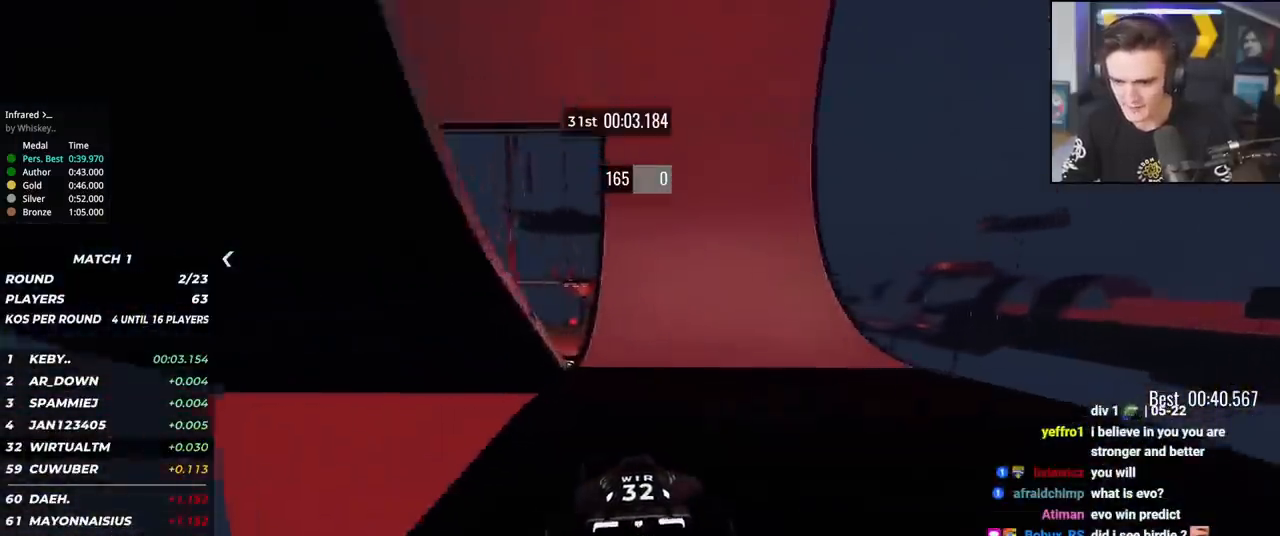
{"keys": ["up"], "events": [[283, "left", "down"], [333, "left", "up"]]}
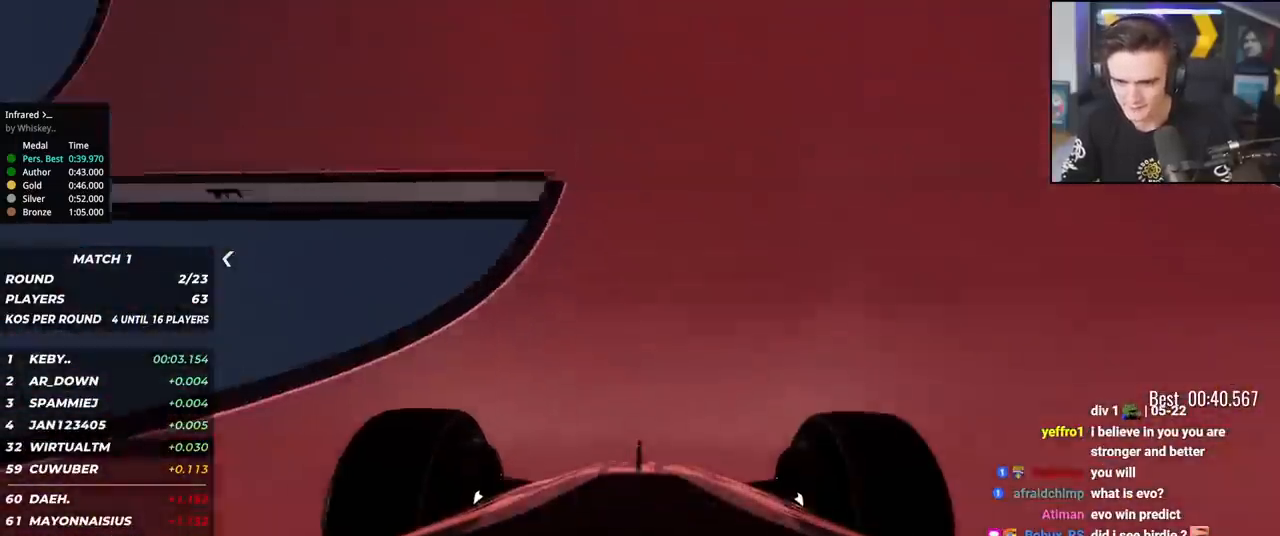
{"keys": ["up"], "events": []}
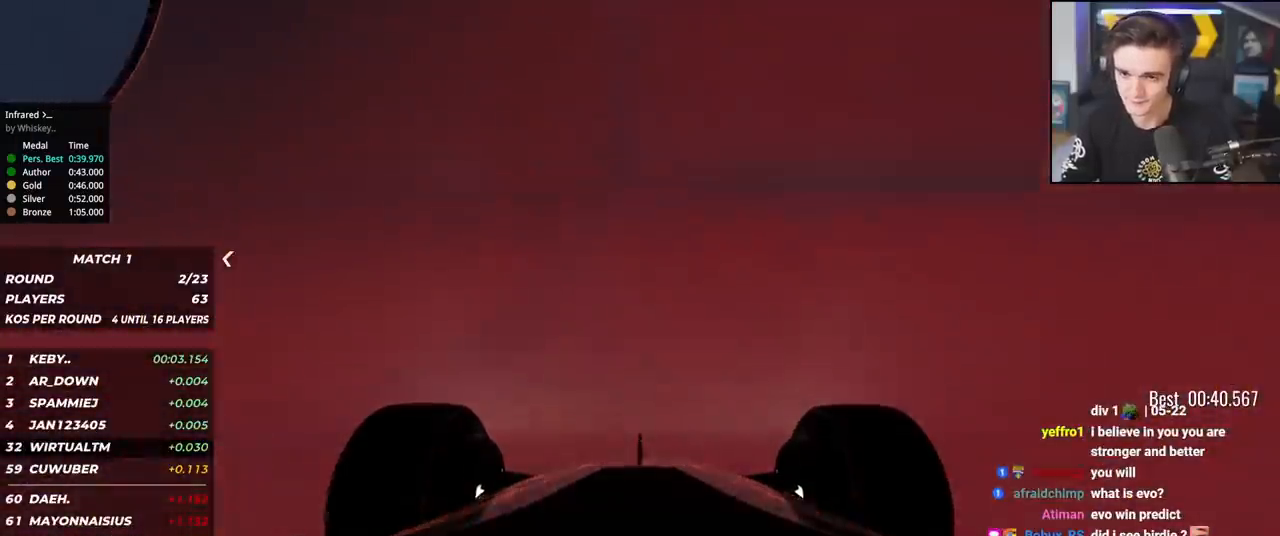
{"keys": ["up"], "events": [[217, "left", "down"], [267, "left", "up"]]}
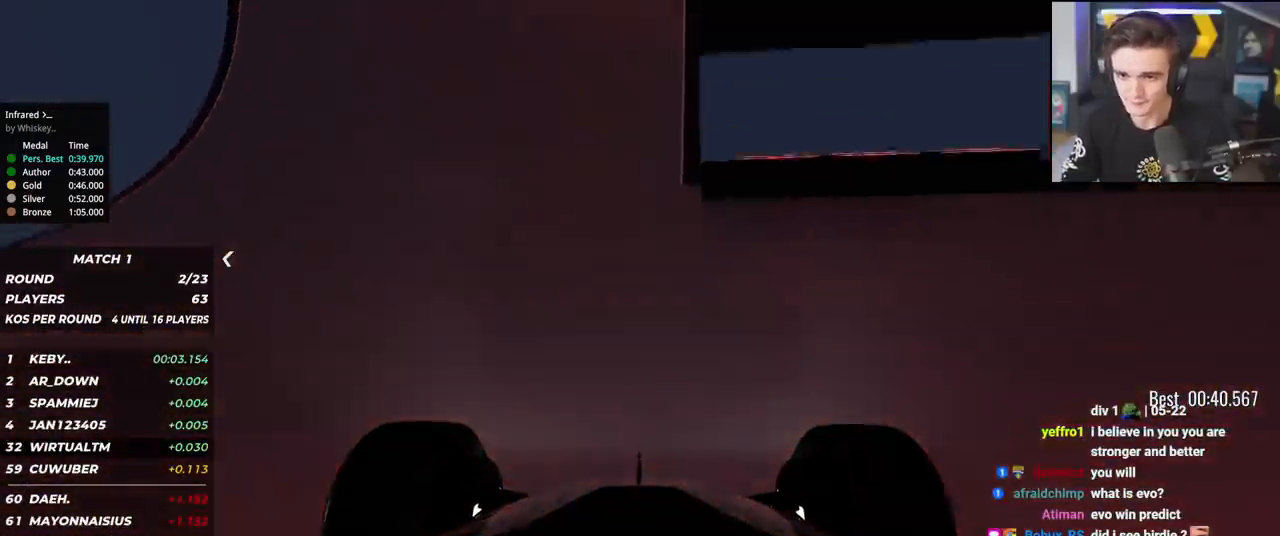
{"keys": ["up"], "events": [[334, "left", "down"], [367, "left", "up"]]}
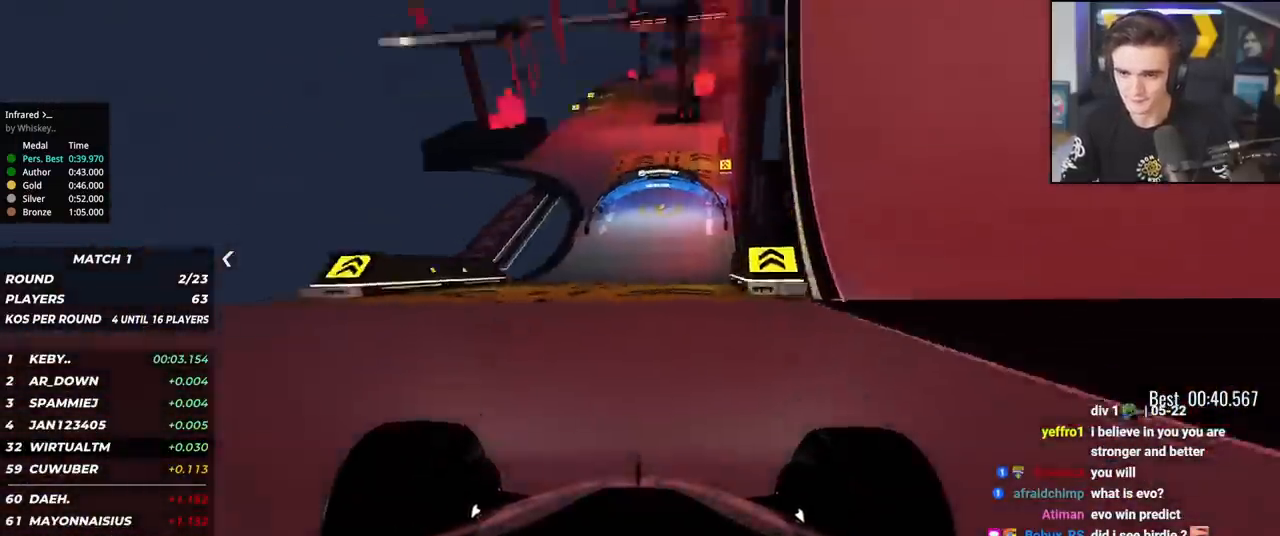
{"keys": ["up"], "events": [[433, "right", "down"], [483, "right", "up"]]}
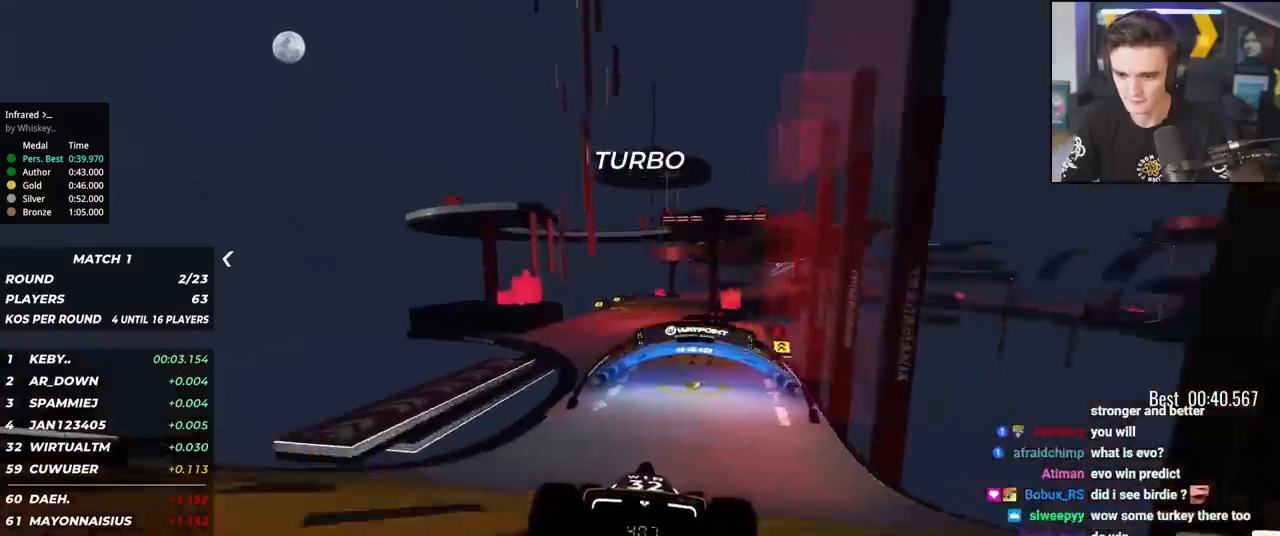
{"keys": ["up"], "events": [[167, "left", "down"], [267, "left", "up"]]}
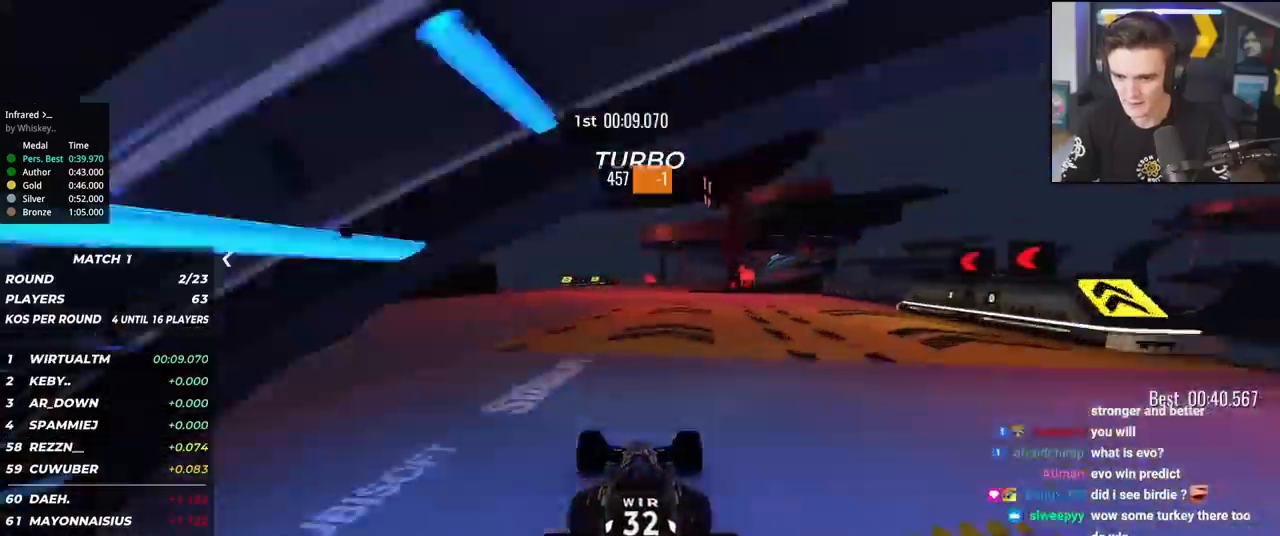
{"keys": ["right", "up"], "events": [[417, "right", "down"]]}
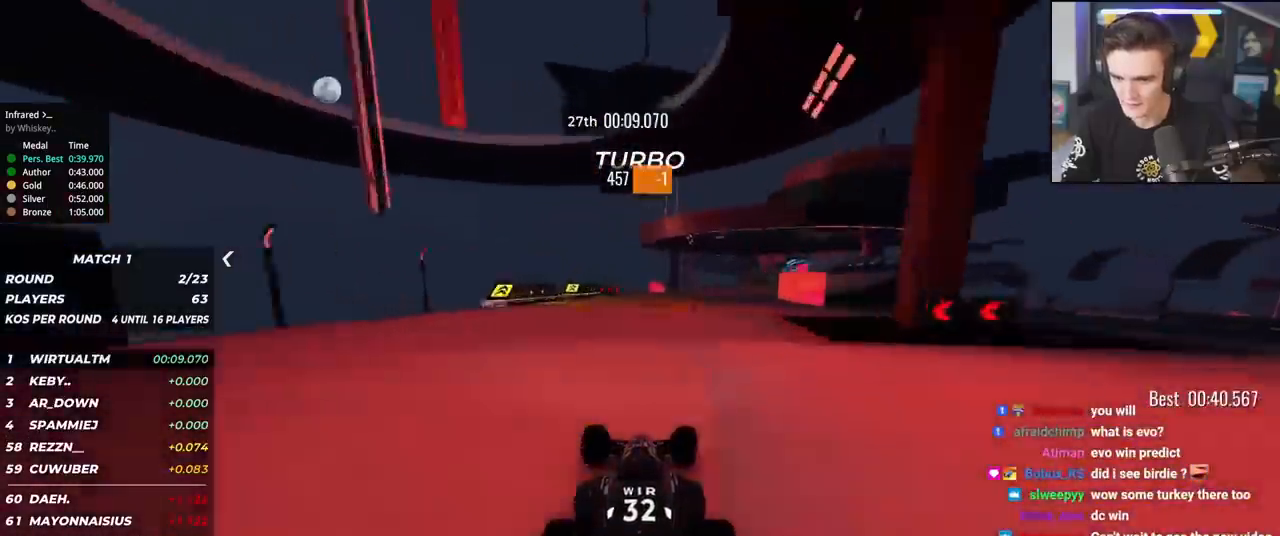
{"keys": ["up"], "events": [[67, "right", "up"], [150, "right", "down"], [300, "right", "up"], [384, "right", "down"], [484, "right", "up"]]}